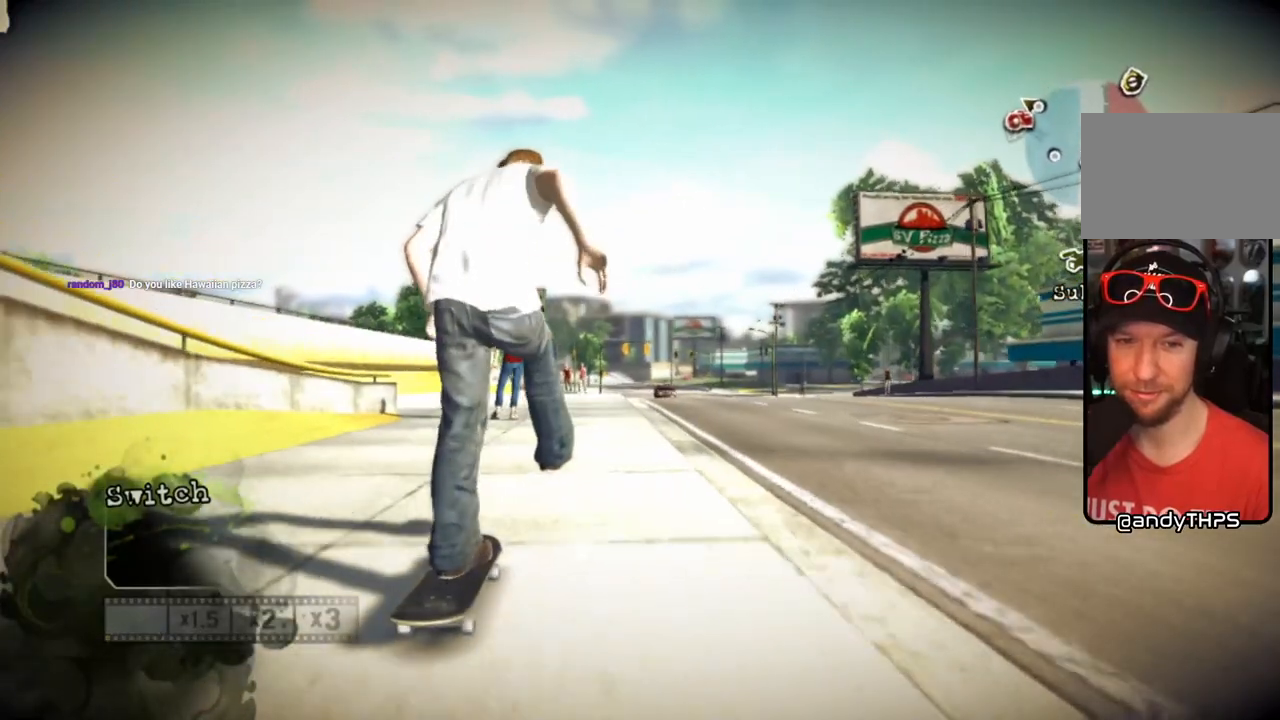
Gameplay with a controller (PlayStation layout); each line is a JSON object with the inputs held at the frame after it (dt_ms = milliseconds from this image to that frame). "events" lists button and stick changes between this image and that frame as [ms after this image, input, new state], when the widget could be followed in between. Not read: L3 R3 SQUARE.
{"dt_ms": 500, "buttons": ["CROSS"], "left_stick": "center", "right_stick": "center", "events": [[217, "left_stick", "right"], [333, "left_stick", "center"]]}
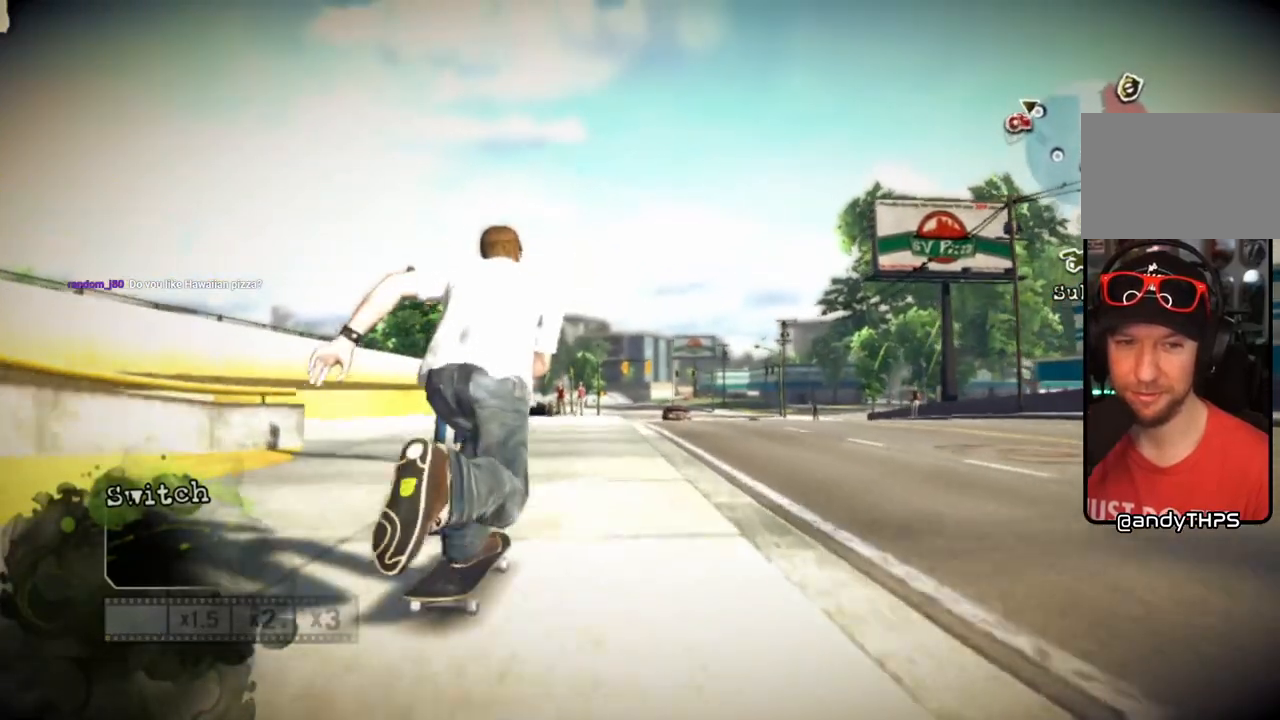
{"dt_ms": 500, "buttons": [], "left_stick": "center", "right_stick": "center", "events": [[333, "CROSS", "up"]]}
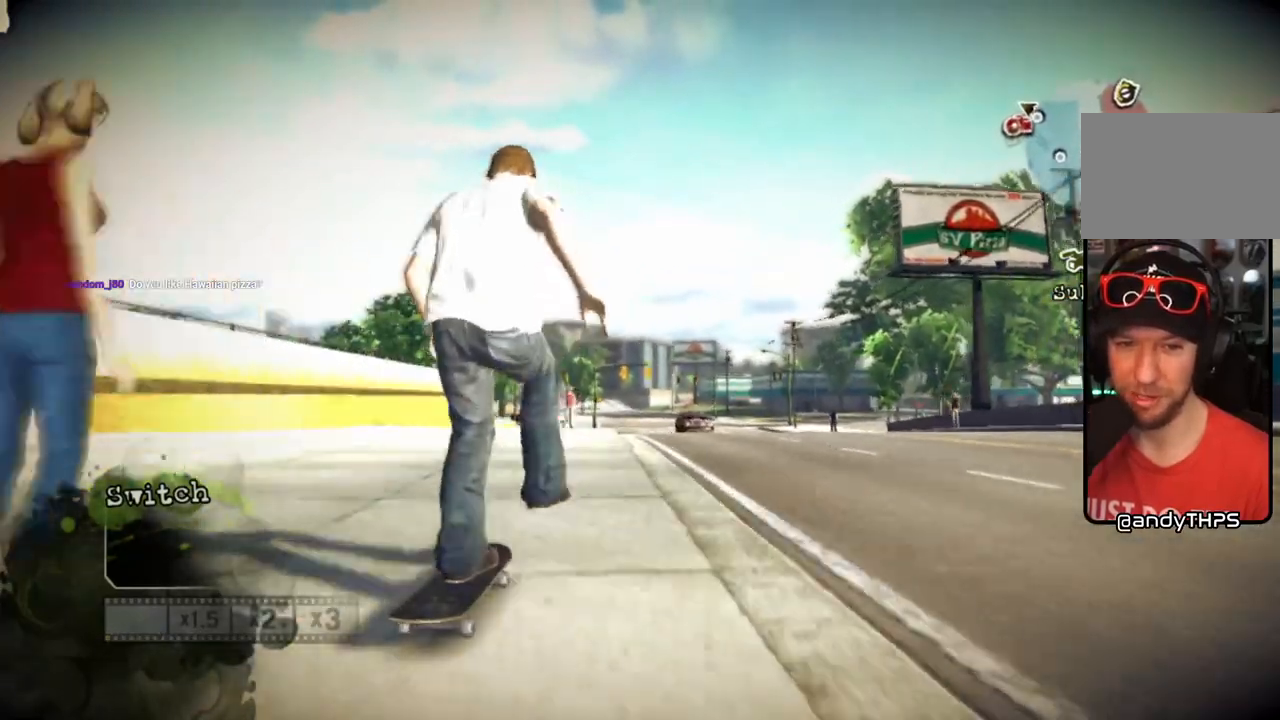
{"dt_ms": 500, "buttons": [], "left_stick": "left", "right_stick": "down-right", "events": [[33, "right_stick", "up-right"], [350, "right_stick", "down-left"], [433, "left_stick", "left"], [483, "right_stick", "down-right"]]}
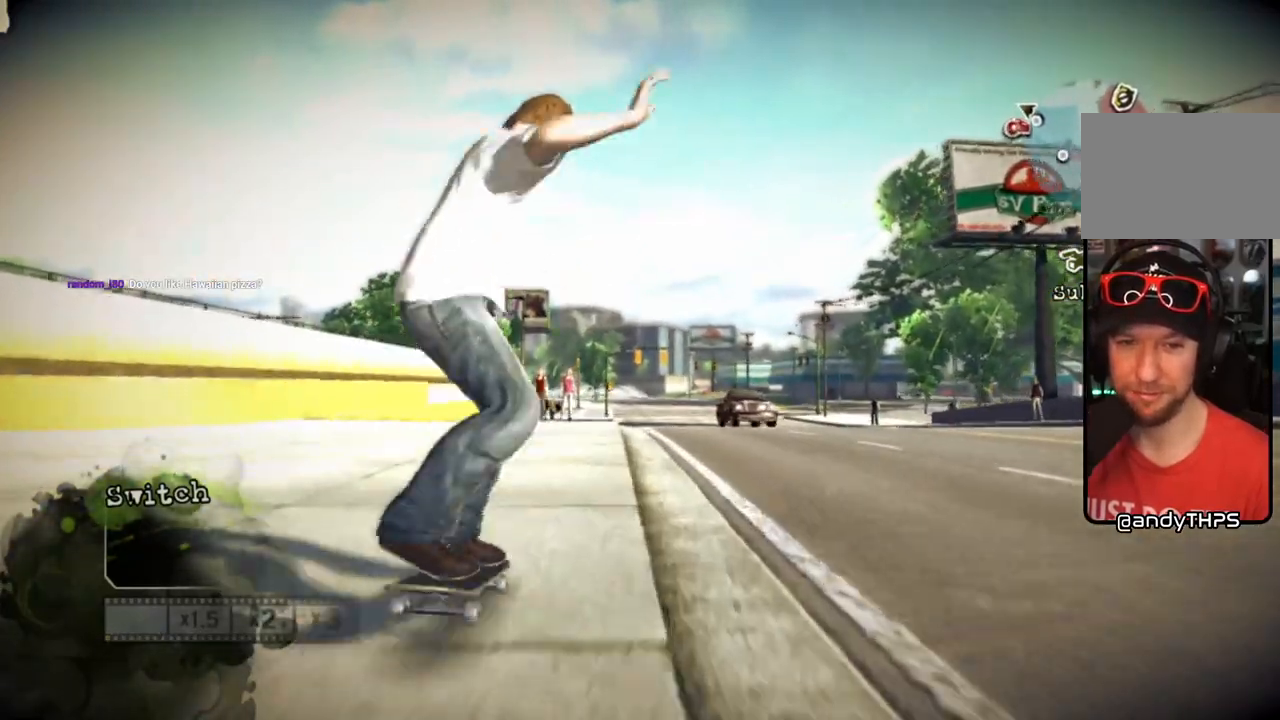
{"dt_ms": 500, "buttons": [], "left_stick": "center", "right_stick": "center", "events": [[33, "right_stick", "center"], [433, "left_stick", "center"]]}
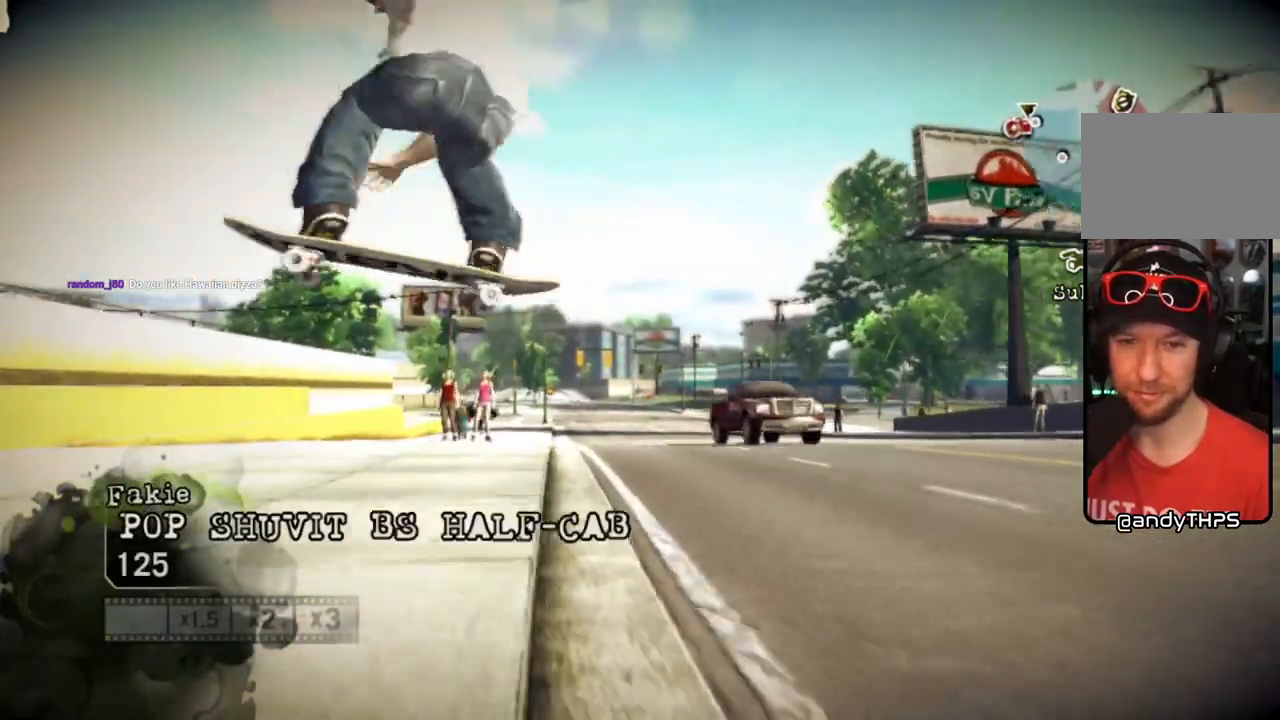
{"dt_ms": 500, "buttons": [], "left_stick": "center", "right_stick": "center", "events": []}
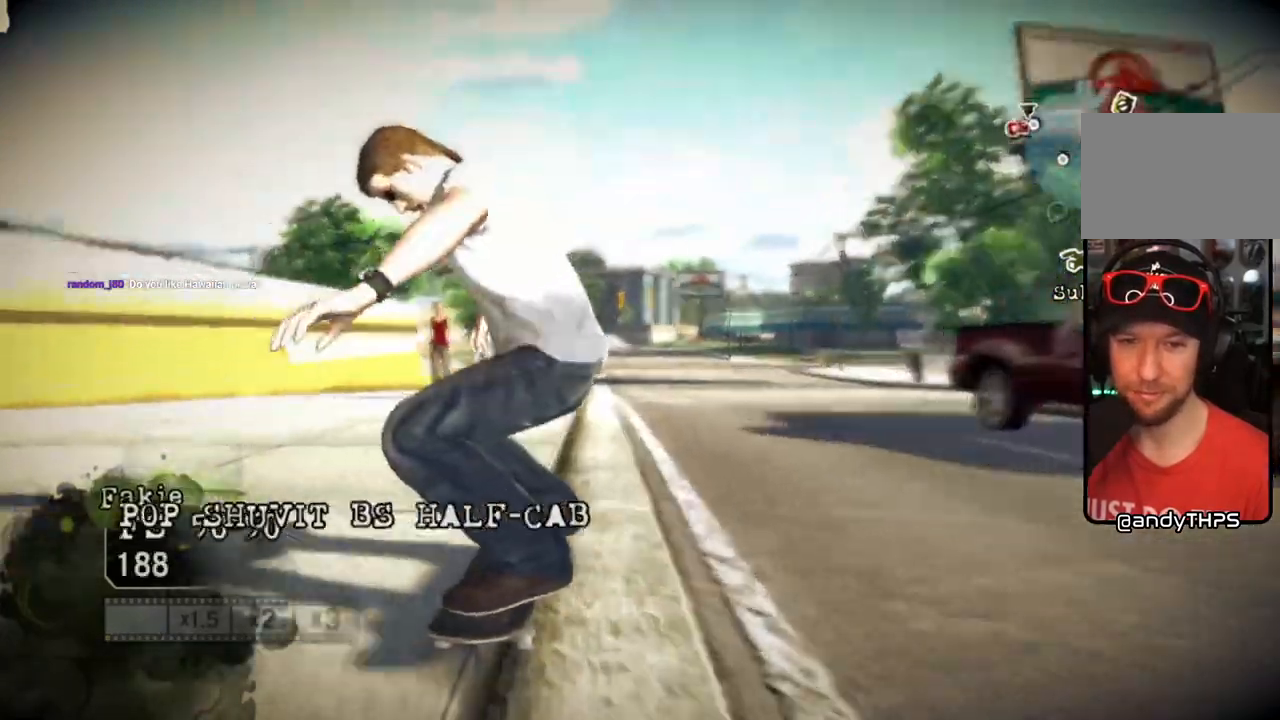
{"dt_ms": 500, "buttons": [], "left_stick": "left", "right_stick": "up-right", "events": [[250, "right_stick", "down-left"], [300, "right_stick", "center"], [350, "left_stick", "left"], [350, "right_stick", "down-right"], [400, "right_stick", "up-right"]]}
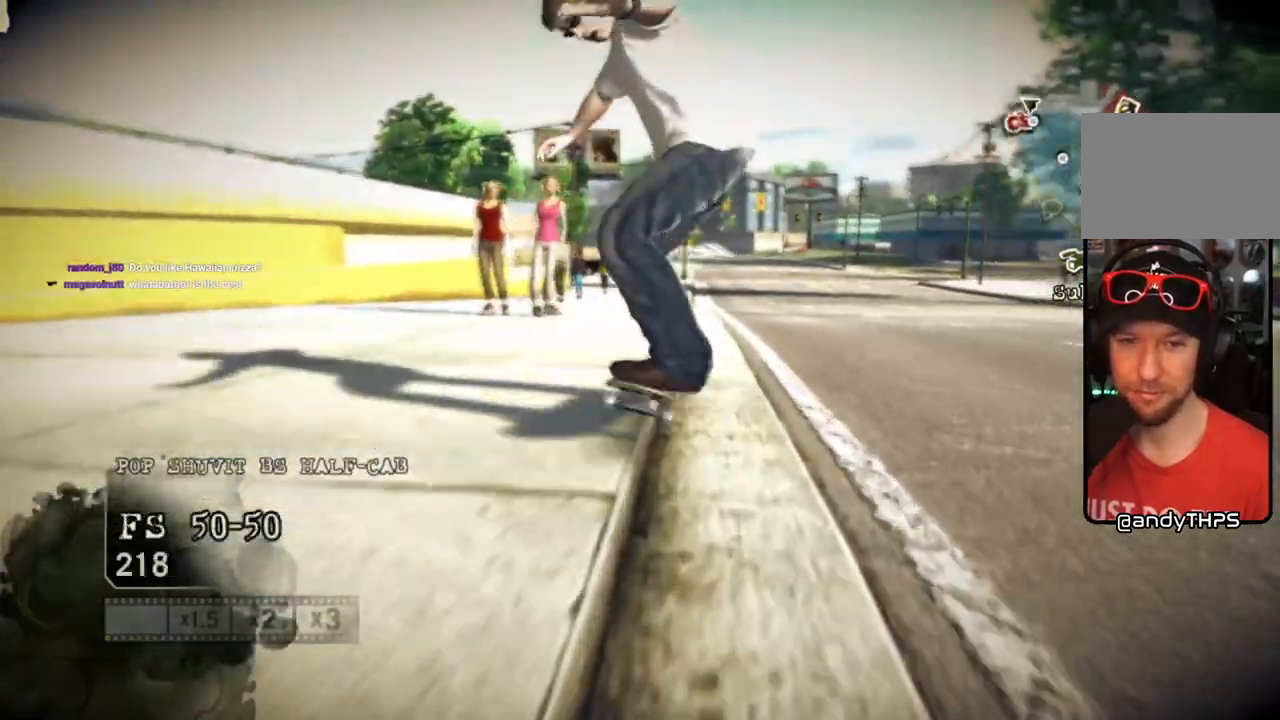
{"dt_ms": 500, "buttons": [], "left_stick": "left", "right_stick": "up-right", "events": []}
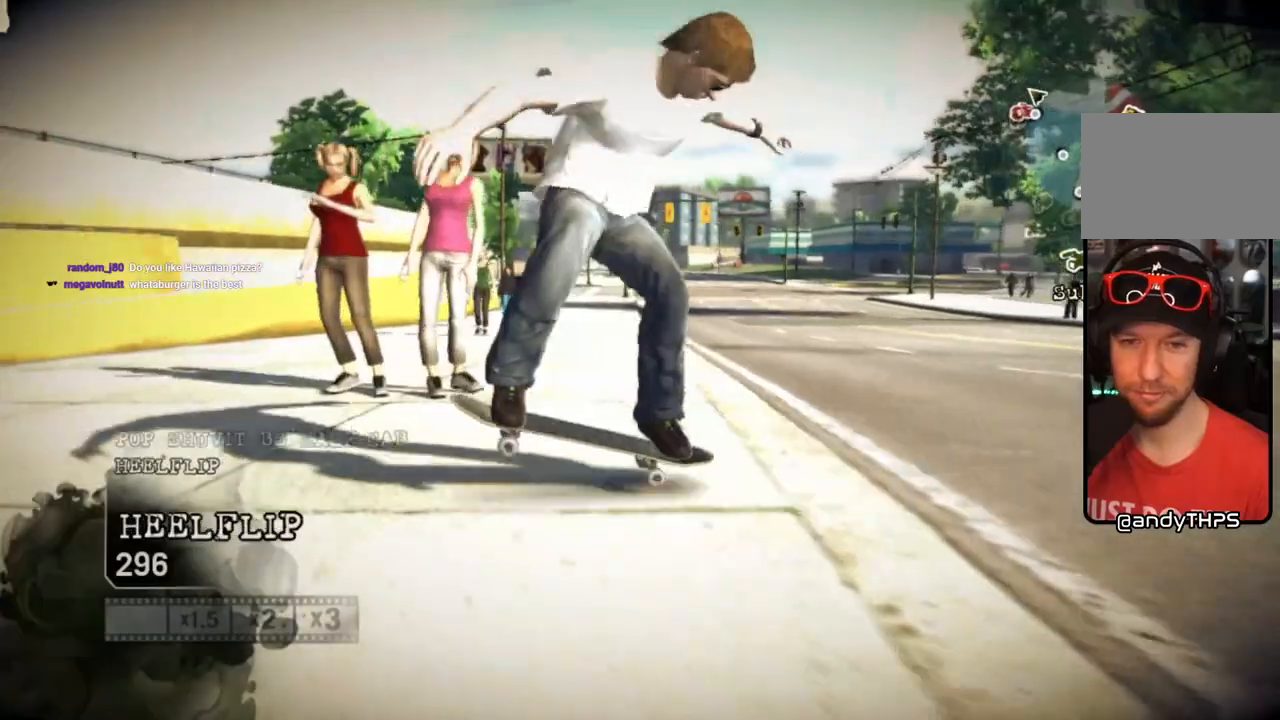
{"dt_ms": 500, "buttons": [], "left_stick": "left", "right_stick": "up-right", "events": []}
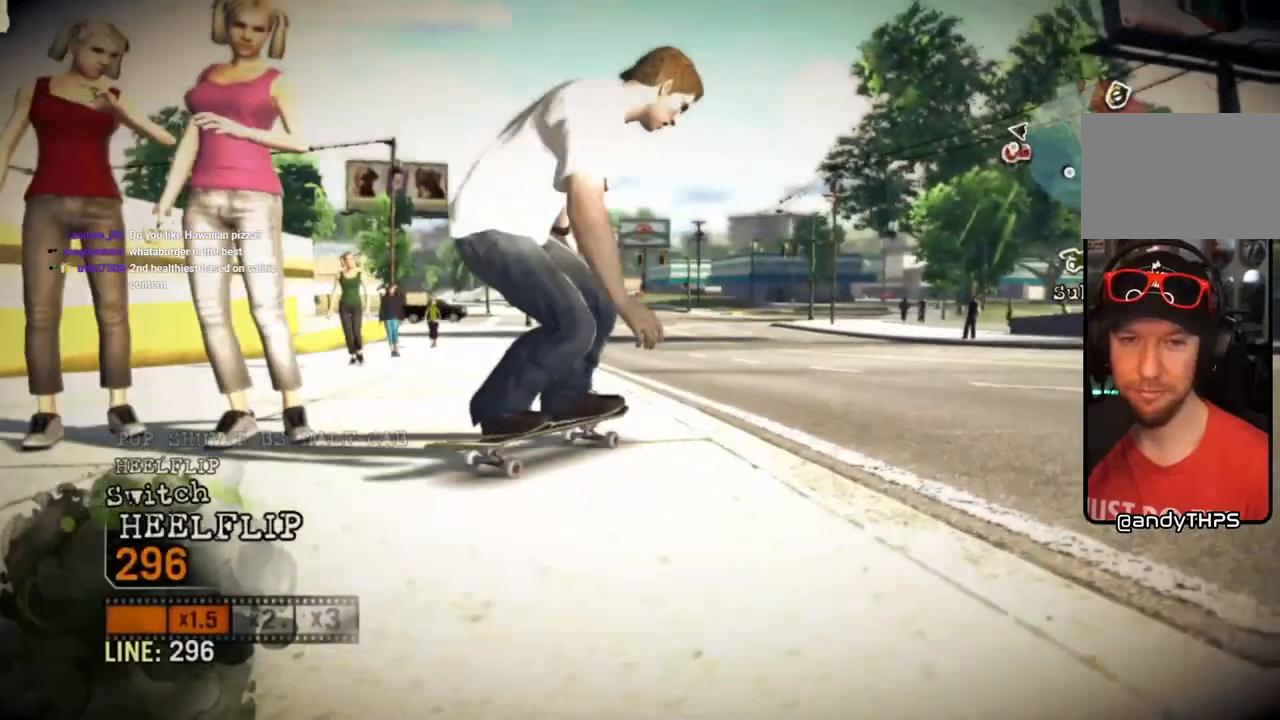
{"dt_ms": 500, "buttons": [], "left_stick": "center", "right_stick": "center", "events": [[117, "left_stick", "up-left"], [400, "left_stick", "center"], [467, "right_stick", "center"]]}
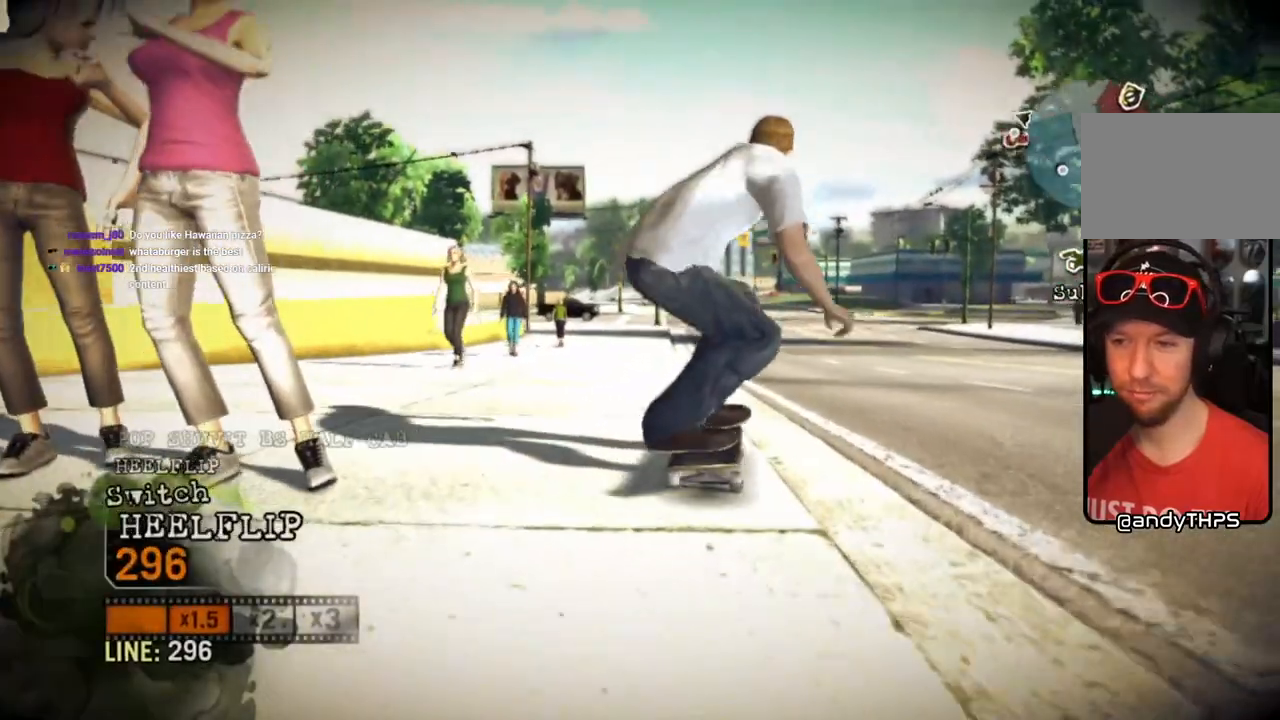
{"dt_ms": 500, "buttons": [], "left_stick": "center", "right_stick": "center", "events": []}
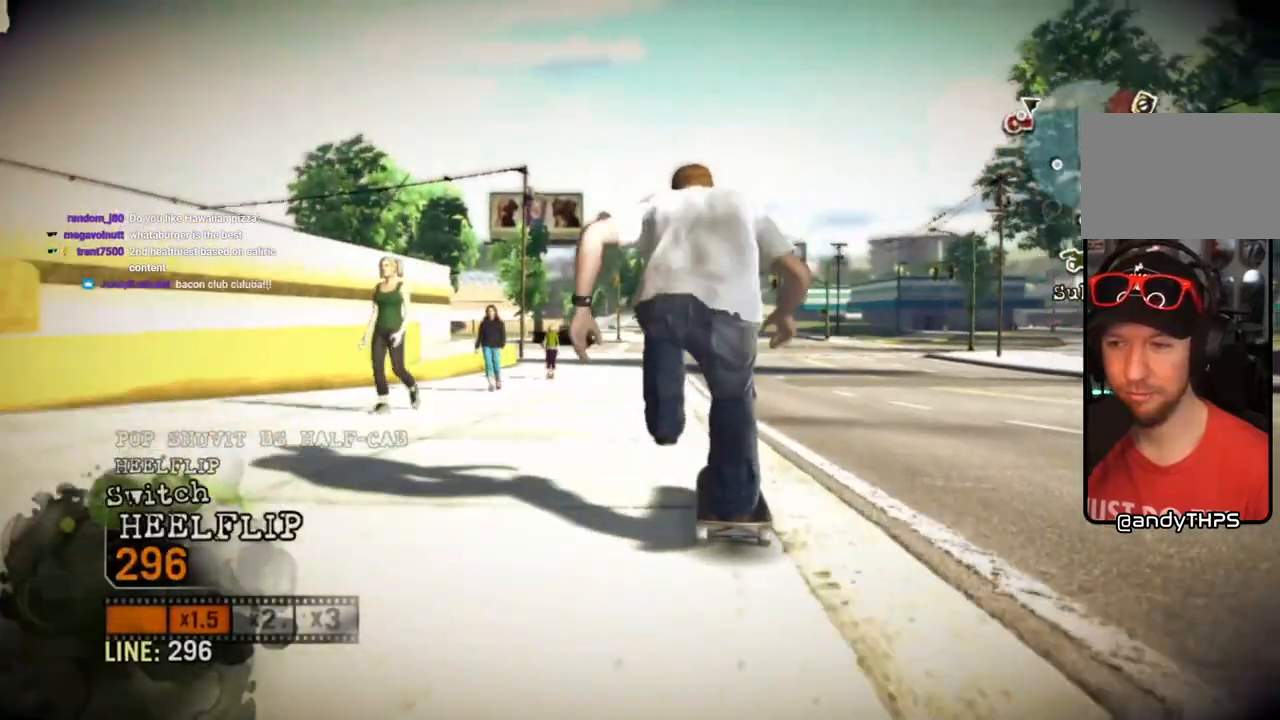
{"dt_ms": 500, "buttons": [], "left_stick": "center", "right_stick": "center", "events": [[17, "left_stick", "left"], [167, "left_stick", "center"]]}
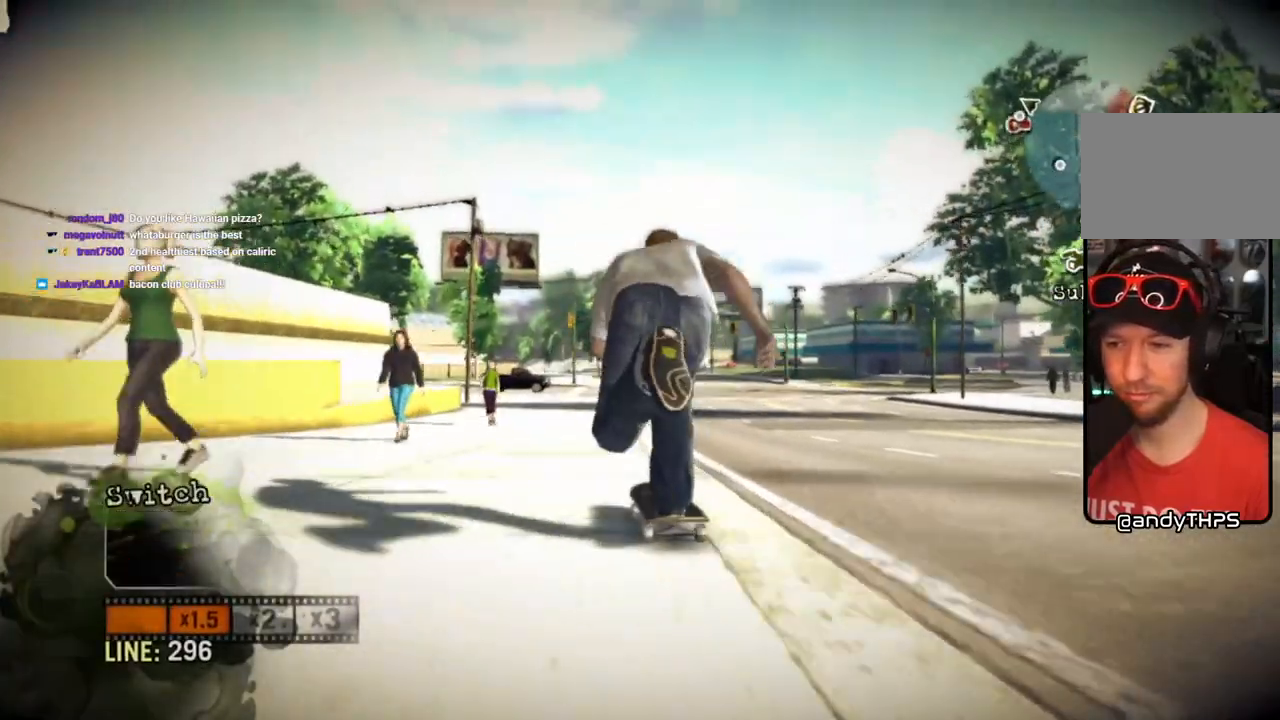
{"dt_ms": 500, "buttons": [], "left_stick": "center", "right_stick": "center", "events": [[50, "left_stick", "right"], [217, "left_stick", "center"]]}
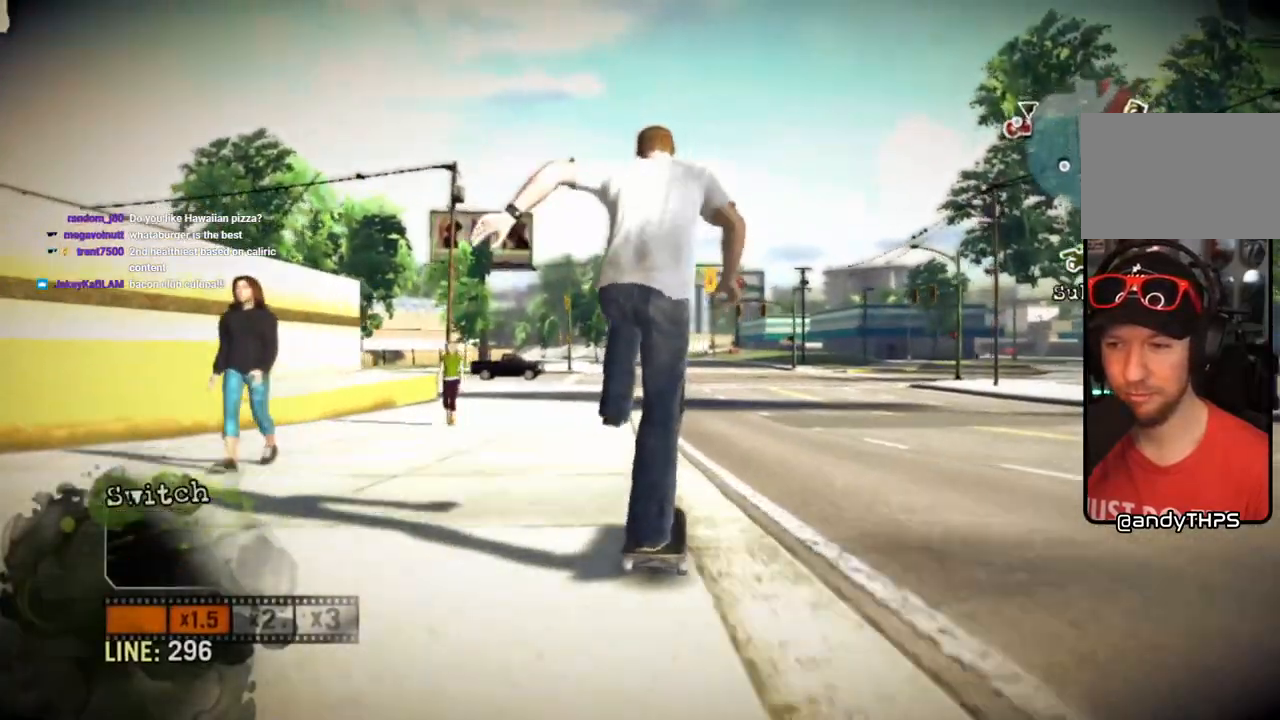
{"dt_ms": 500, "buttons": [], "left_stick": "center", "right_stick": "center", "events": []}
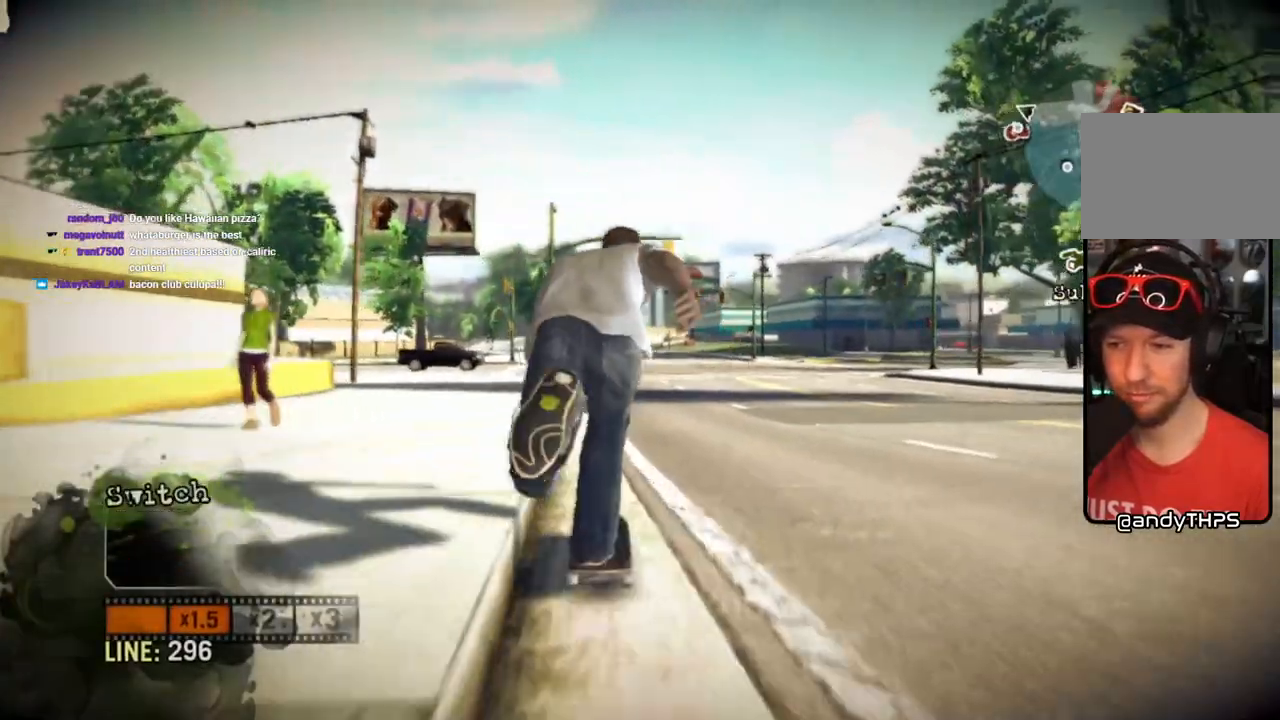
{"dt_ms": 500, "buttons": [], "left_stick": "center", "right_stick": "center", "events": []}
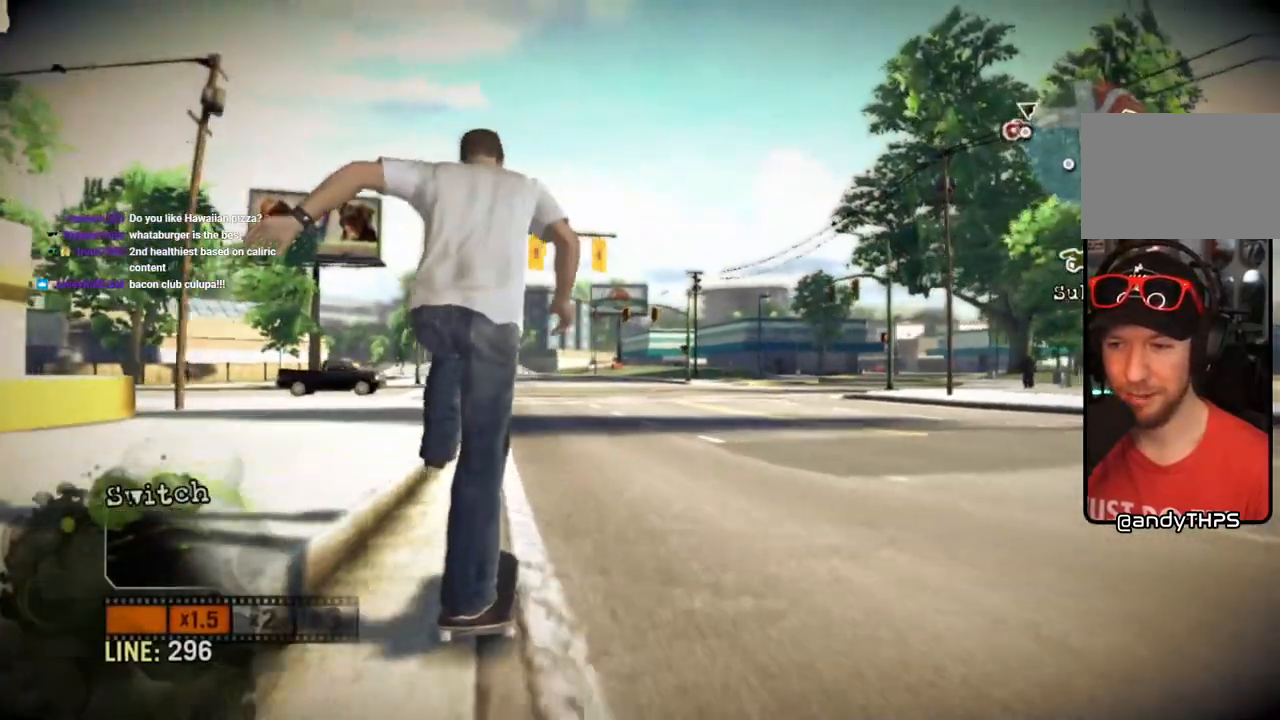
{"dt_ms": 500, "buttons": [], "left_stick": "center", "right_stick": "center", "events": [[17, "left_stick", "right"], [150, "left_stick", "center"], [267, "left_stick", "right"], [417, "left_stick", "center"]]}
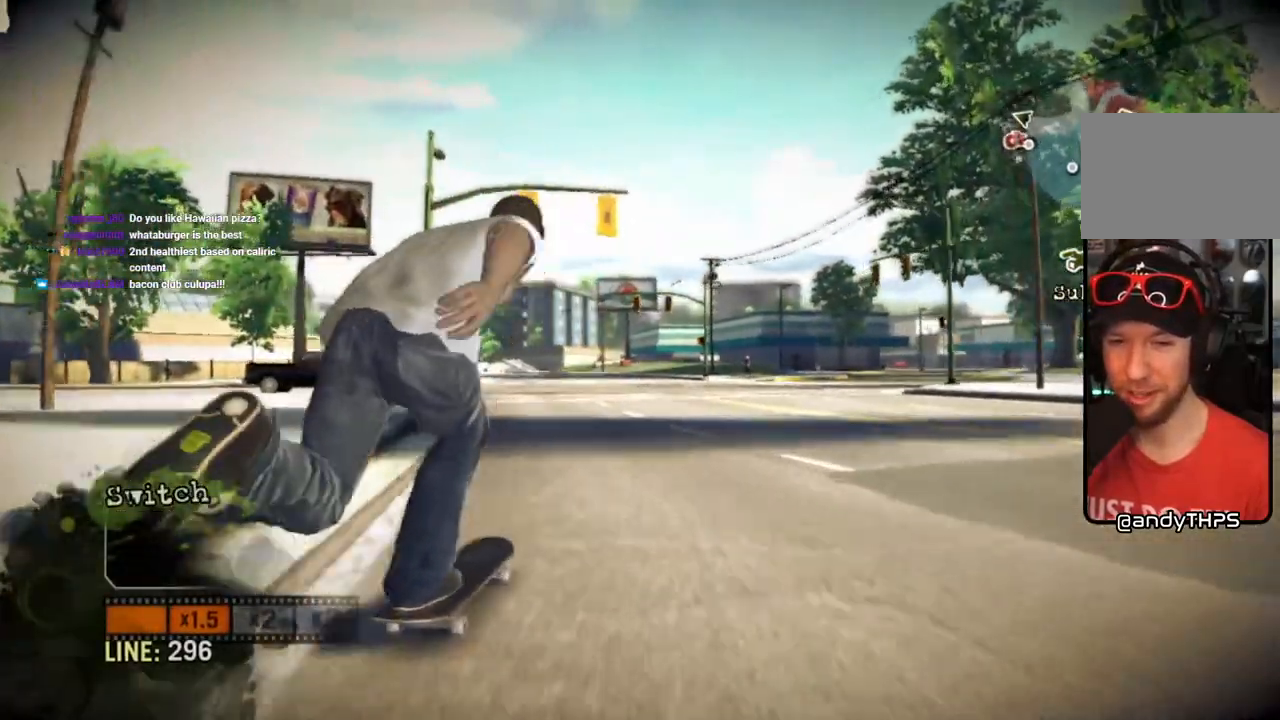
{"dt_ms": 500, "buttons": [], "left_stick": "center", "right_stick": "center", "events": [[67, "left_stick", "right"], [200, "left_stick", "center"]]}
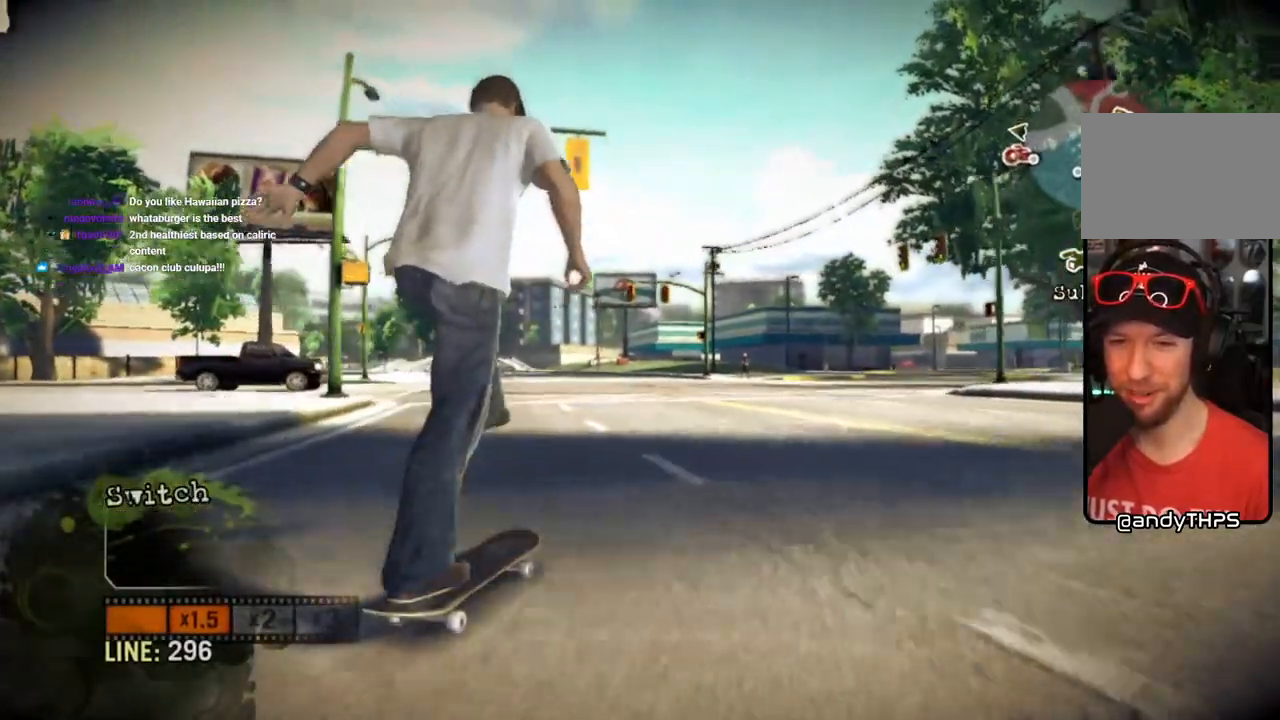
{"dt_ms": 500, "buttons": ["CROSS"], "left_stick": "center", "right_stick": "center", "events": [[50, "left_stick", "right"], [183, "left_stick", "center"], [500, "CROSS", "down"]]}
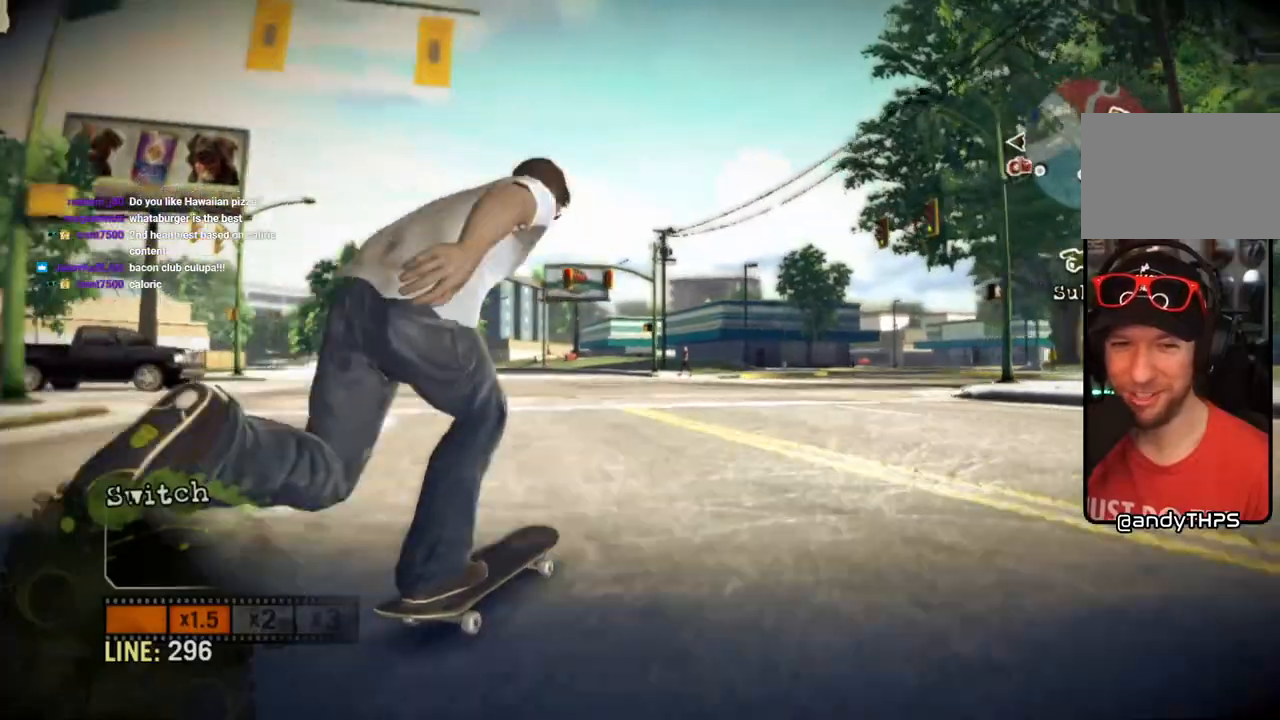
{"dt_ms": 500, "buttons": ["CROSS"], "left_stick": "center", "right_stick": "center", "events": [[183, "CROSS", "up"], [250, "CROSS", "down"], [367, "CROSS", "up"], [433, "CROSS", "down"]]}
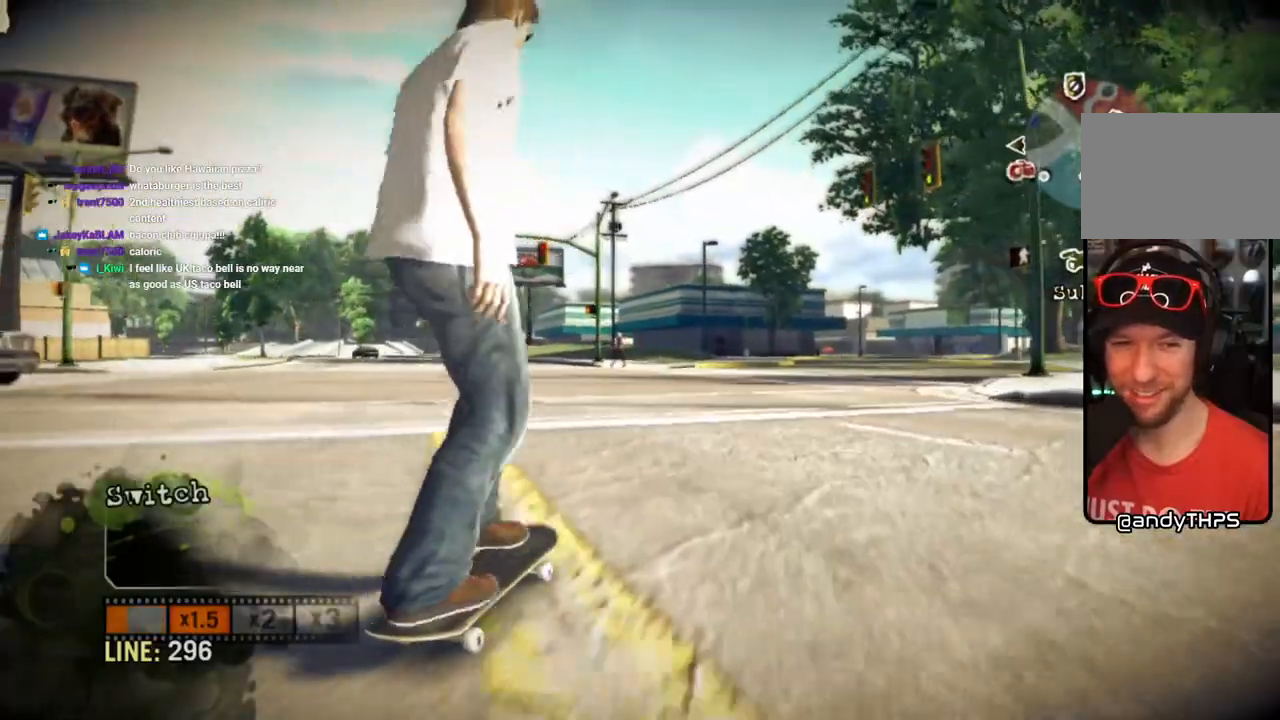
{"dt_ms": 500, "buttons": ["CROSS"], "left_stick": "right", "right_stick": "center", "events": [[17, "left_stick", "right"], [50, "CROSS", "up"], [100, "CROSS", "down"], [150, "left_stick", "center"], [250, "CROSS", "up"], [300, "CROSS", "down"], [417, "left_stick", "right"], [450, "CROSS", "up"], [483, "CROSS", "down"]]}
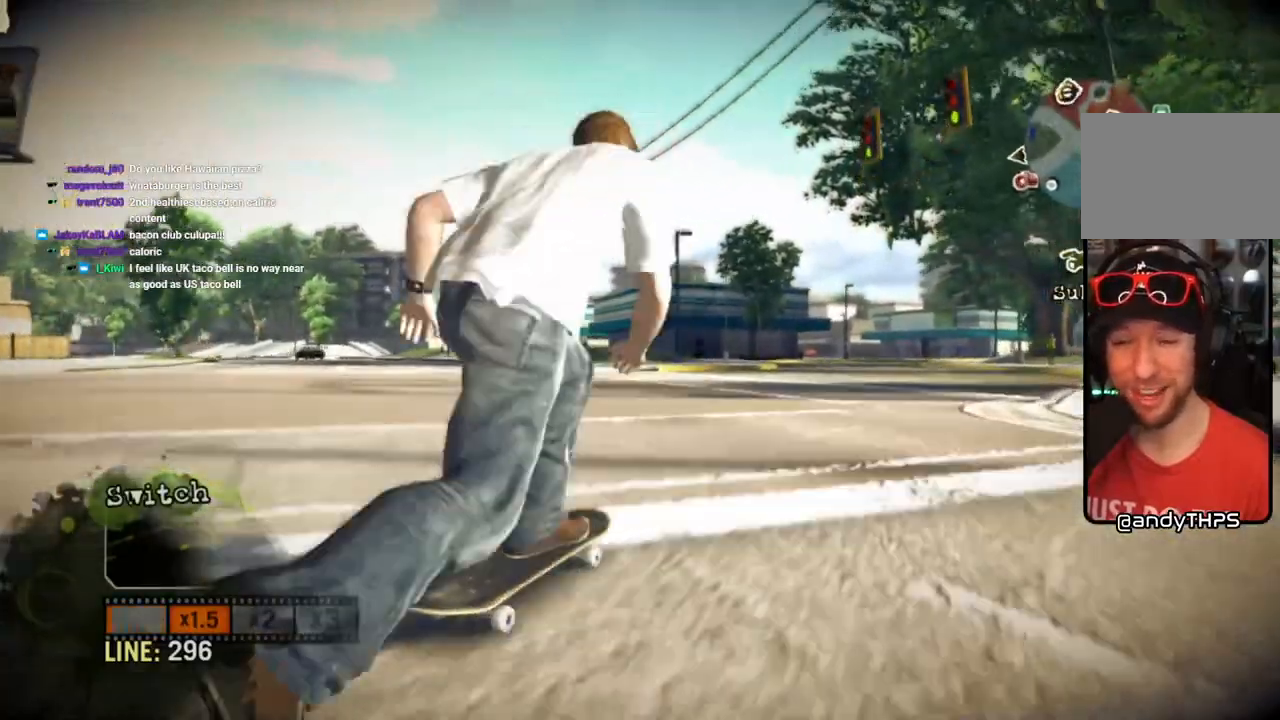
{"dt_ms": 500, "buttons": ["CROSS"], "left_stick": "center", "right_stick": "center", "events": [[117, "left_stick", "center"]]}
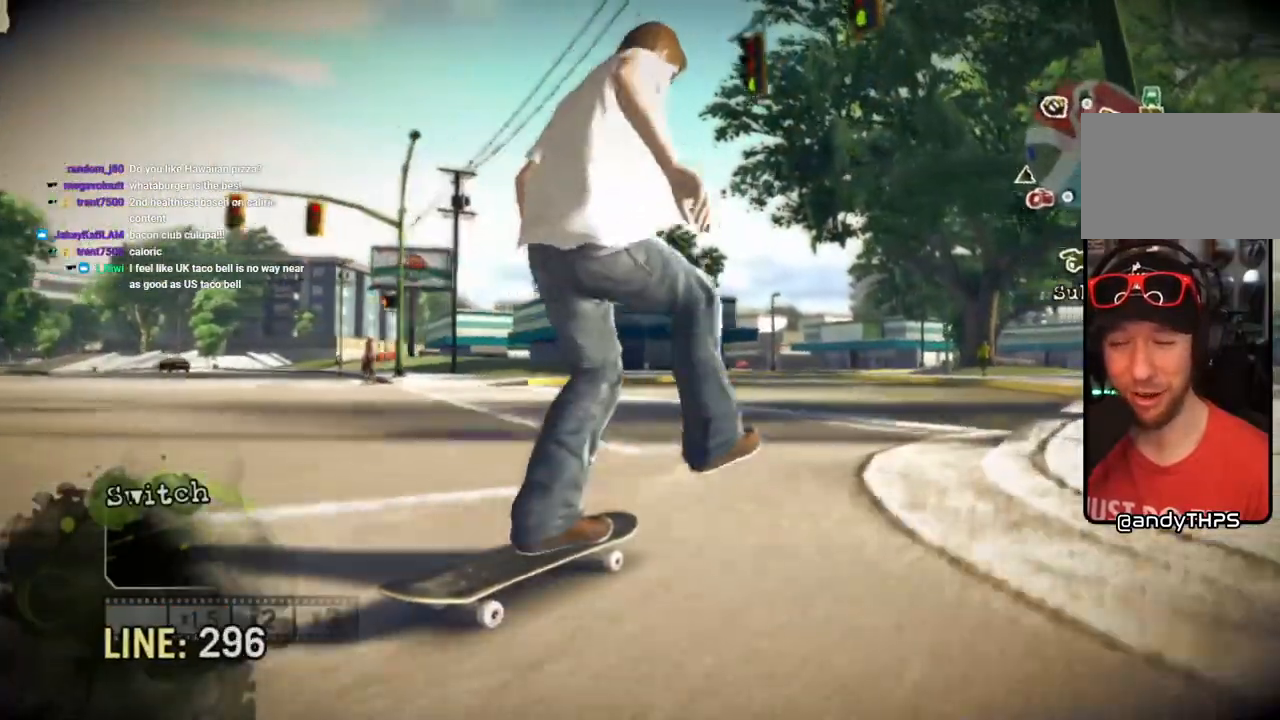
{"dt_ms": 500, "buttons": ["CROSS"], "left_stick": "center", "right_stick": "center", "events": [[183, "left_stick", "right"], [317, "left_stick", "center"]]}
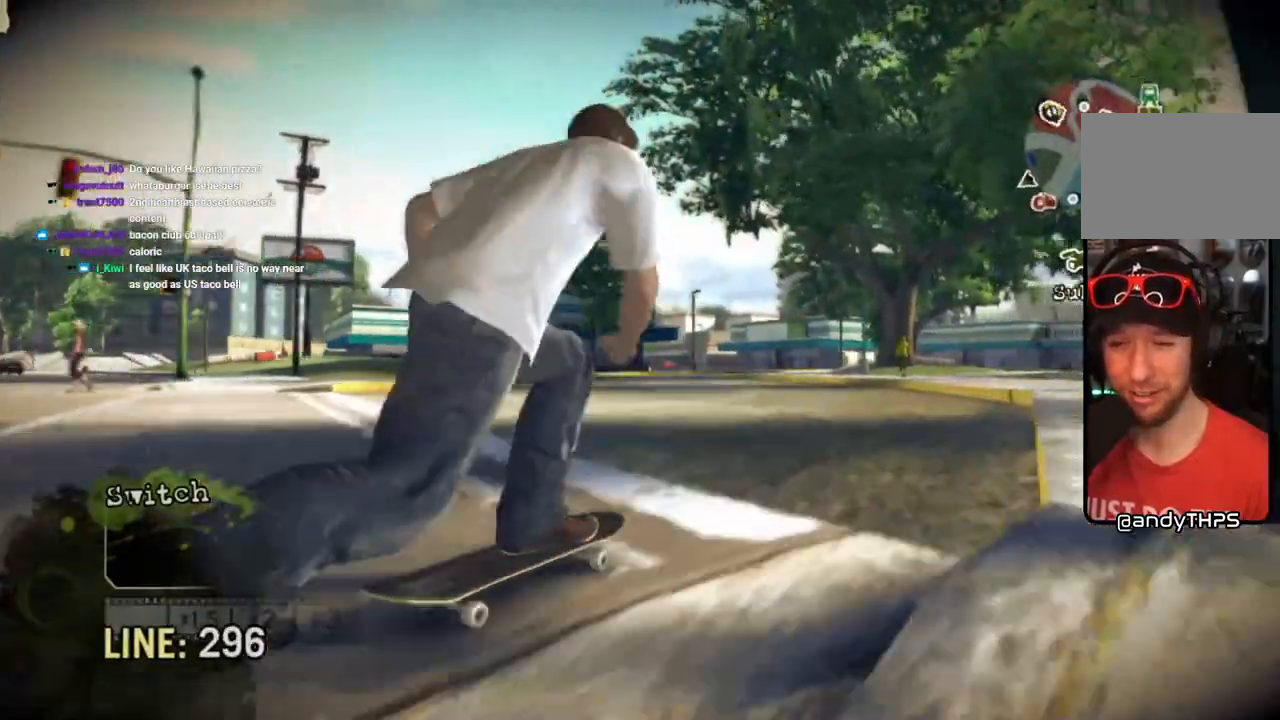
{"dt_ms": 500, "buttons": [], "left_stick": "left", "right_stick": "center", "events": [[217, "left_stick", "right"], [317, "left_stick", "center"], [400, "CROSS", "up"], [433, "left_stick", "left"]]}
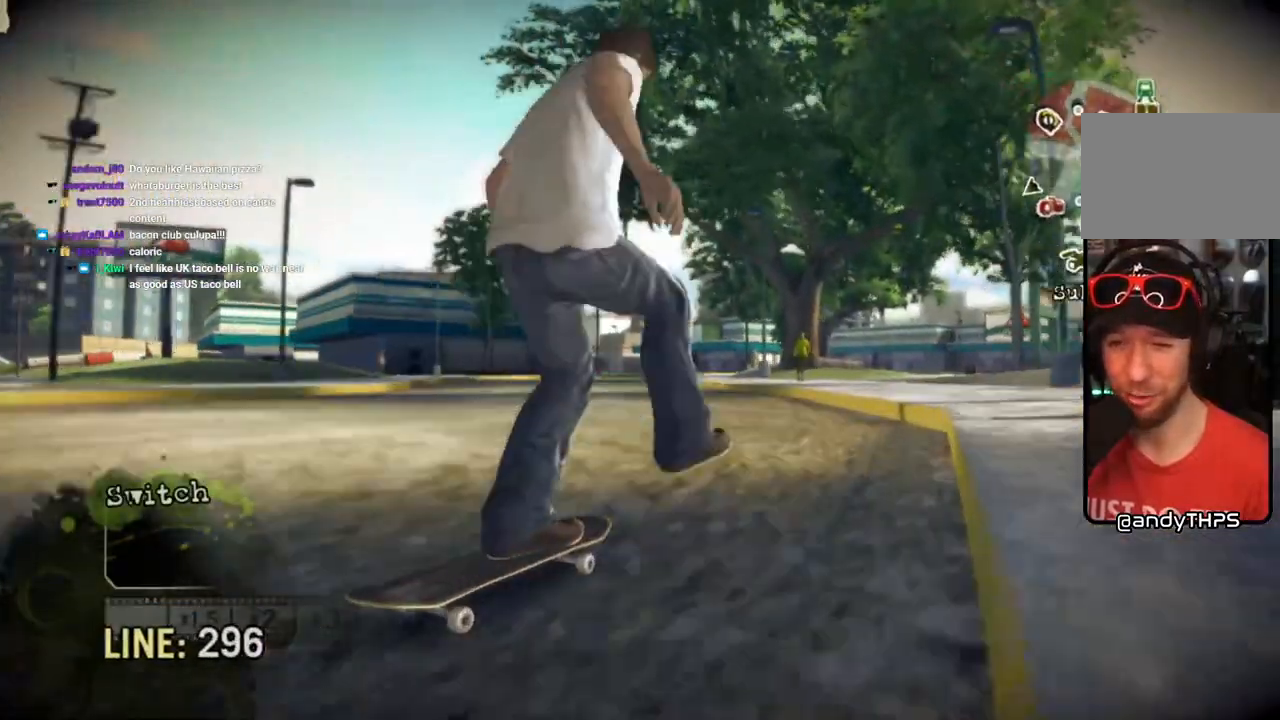
{"dt_ms": 500, "buttons": [], "left_stick": "left", "right_stick": "down-left", "events": [[100, "right_stick", "up-right"], [300, "left_stick", "center"], [417, "right_stick", "down-left"], [467, "left_stick", "left"]]}
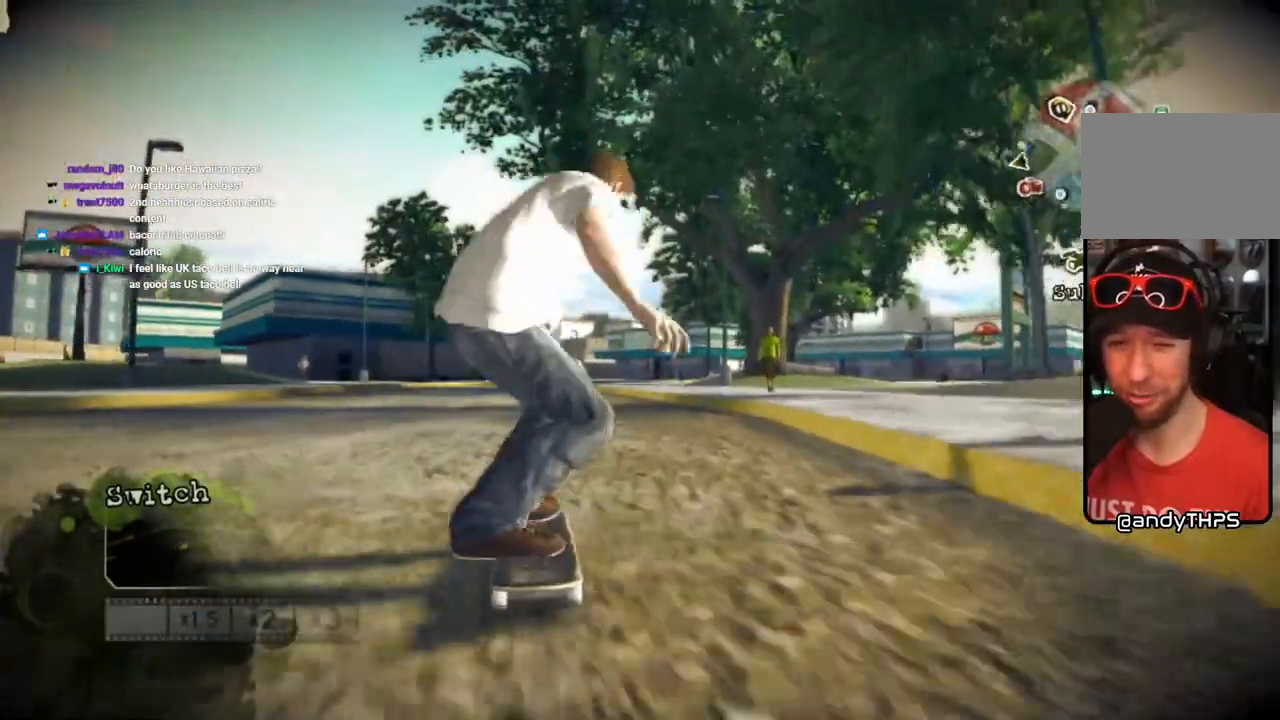
{"dt_ms": 1000, "buttons": [], "left_stick": "center", "right_stick": "center"}
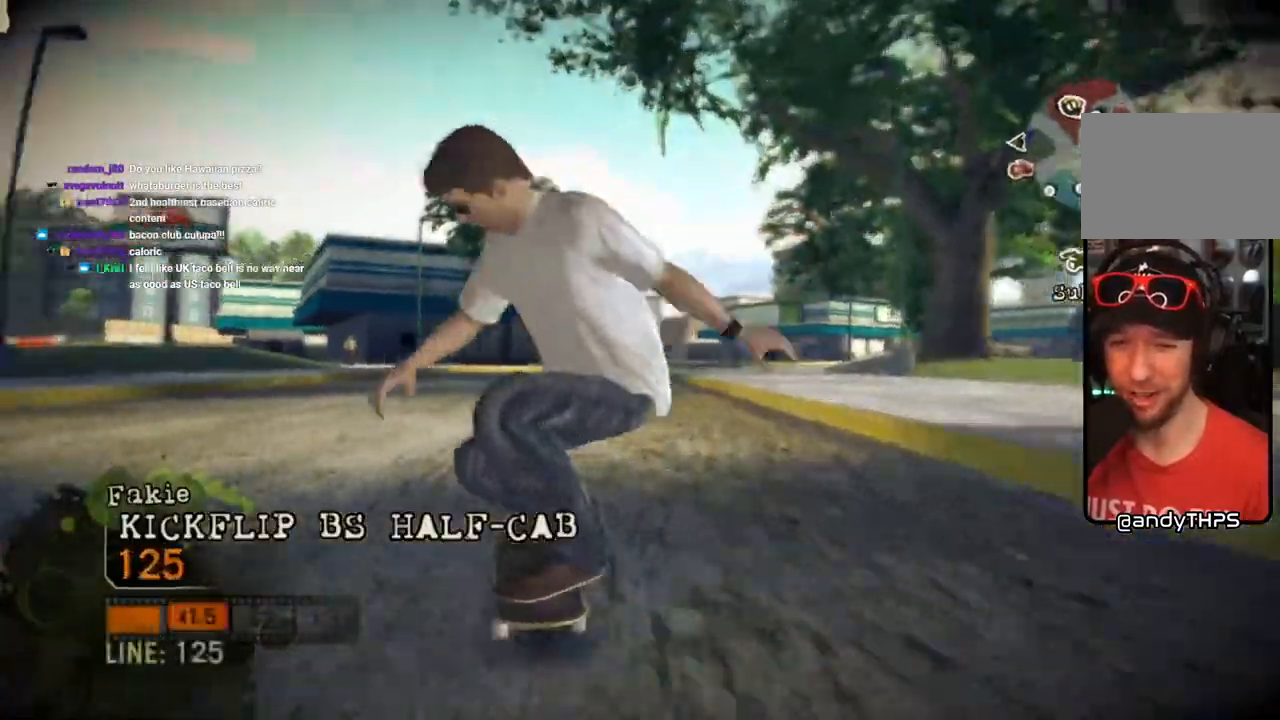
{"dt_ms": 500, "buttons": [], "left_stick": "center", "right_stick": "center", "events": []}
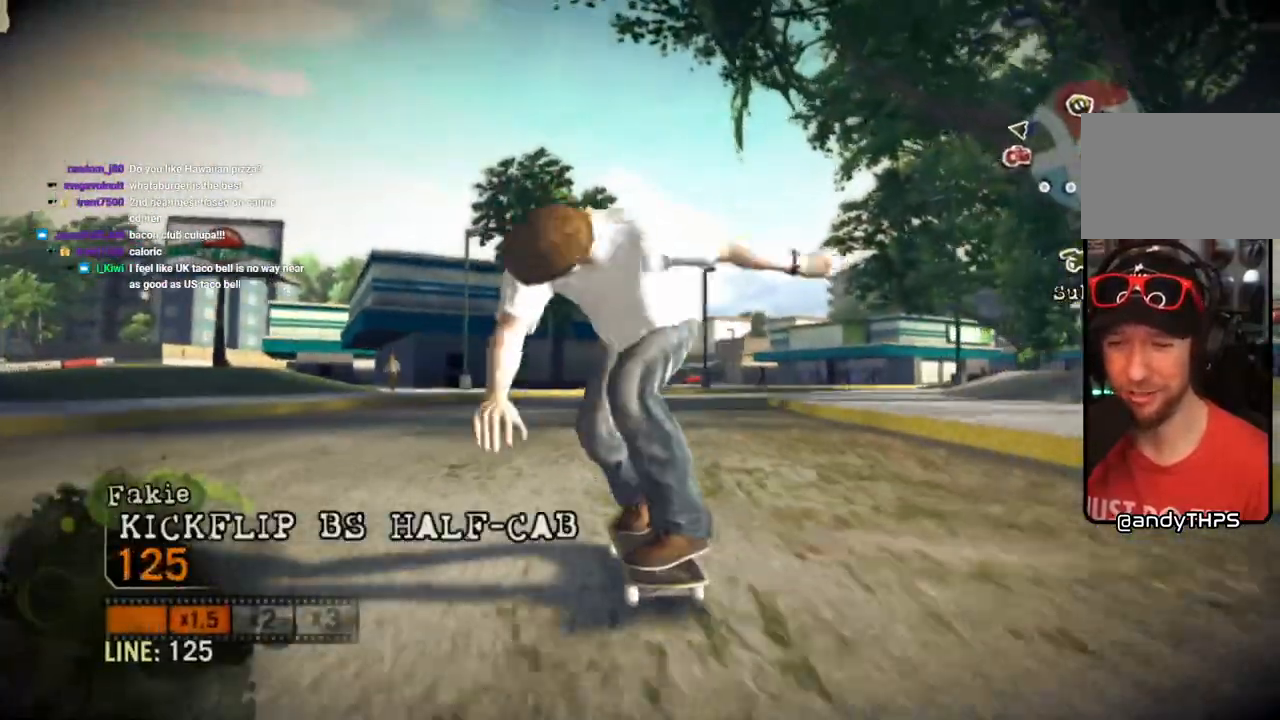
{"dt_ms": 500, "buttons": [], "left_stick": "center", "right_stick": "center", "events": [[283, "left_stick", "right"], [433, "left_stick", "center"]]}
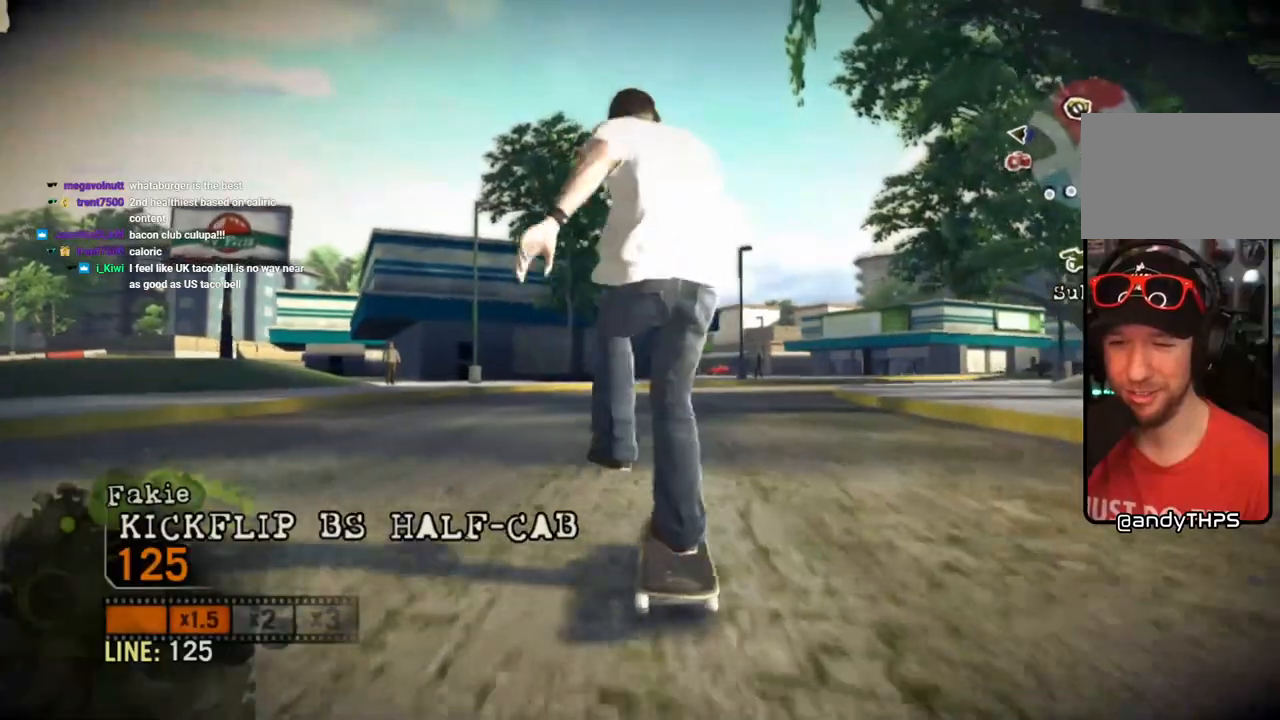
{"dt_ms": 500, "buttons": [], "left_stick": "center", "right_stick": "center", "events": [[50, "left_stick", "right"], [217, "left_stick", "center"], [350, "left_stick", "right"], [467, "left_stick", "center"]]}
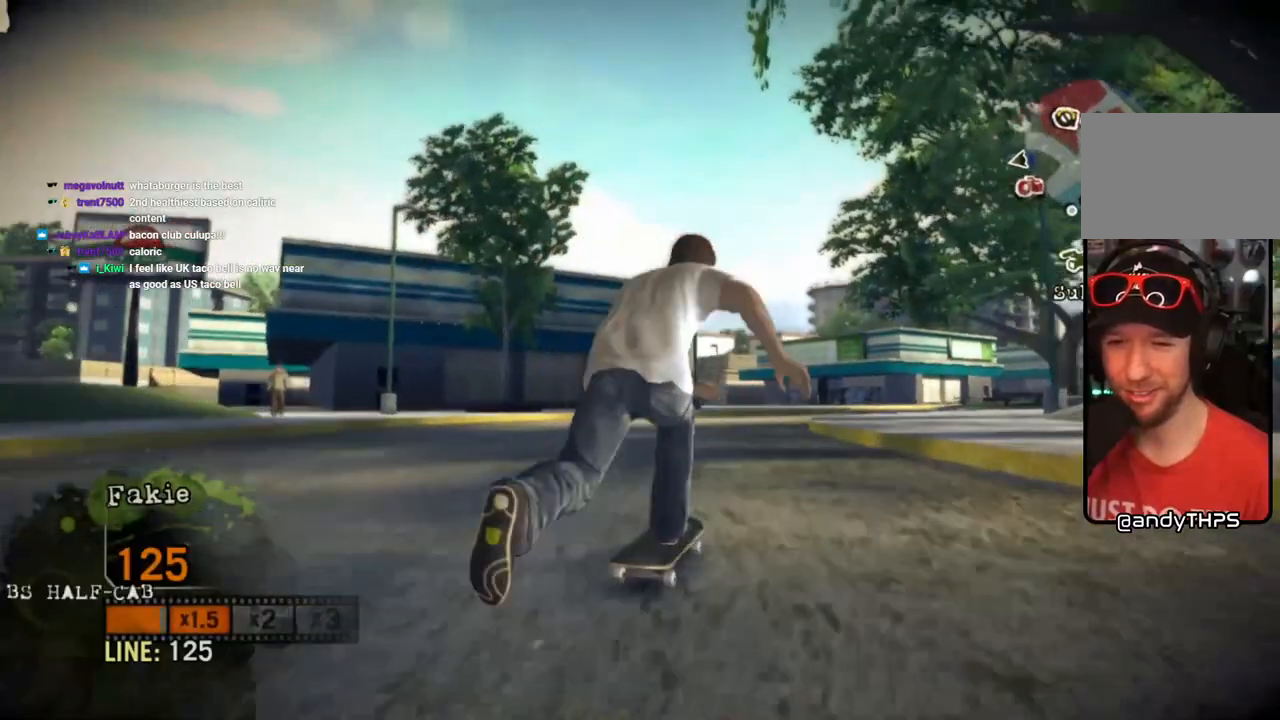
{"dt_ms": 1000, "buttons": [], "left_stick": "center", "right_stick": "center"}
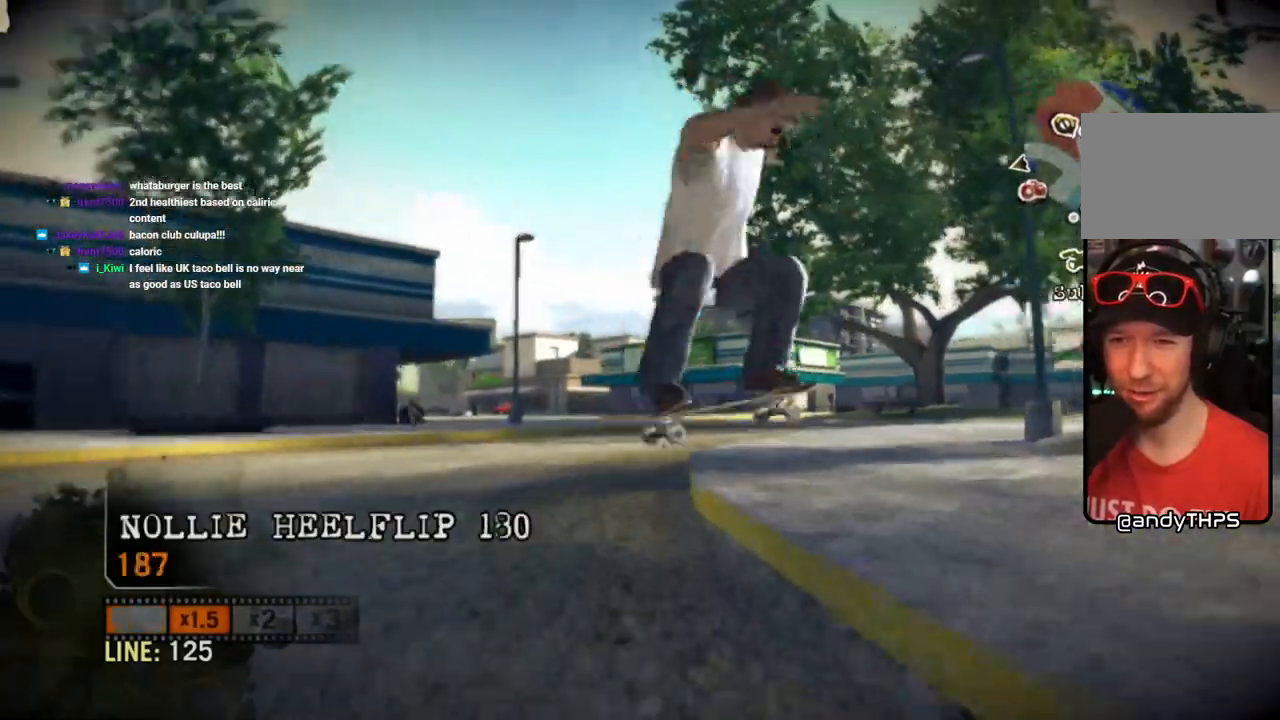
{"dt_ms": 500, "buttons": [], "left_stick": "left", "right_stick": "down-left", "events": [[167, "left_stick", "left"], [417, "right_stick", "down-left"]]}
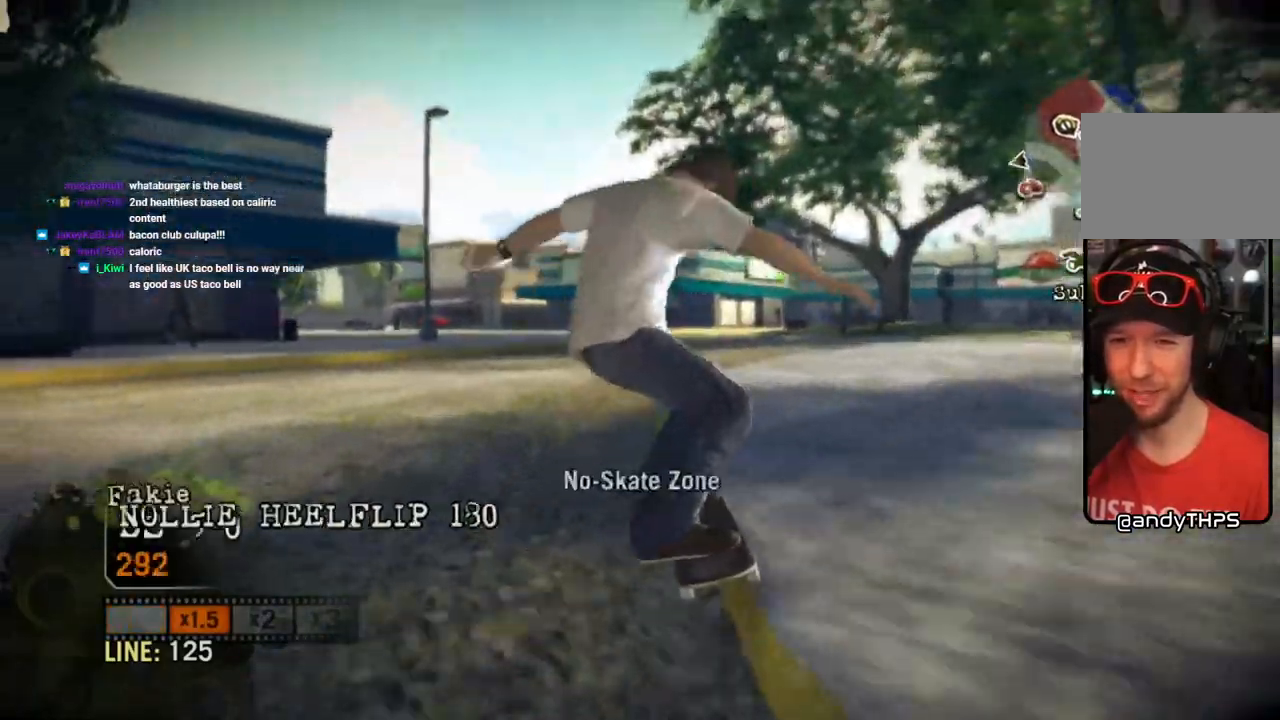
{"dt_ms": 500, "buttons": [], "left_stick": "left", "right_stick": "center", "events": [[83, "right_stick", "up-right"], [300, "right_stick", "center"]]}